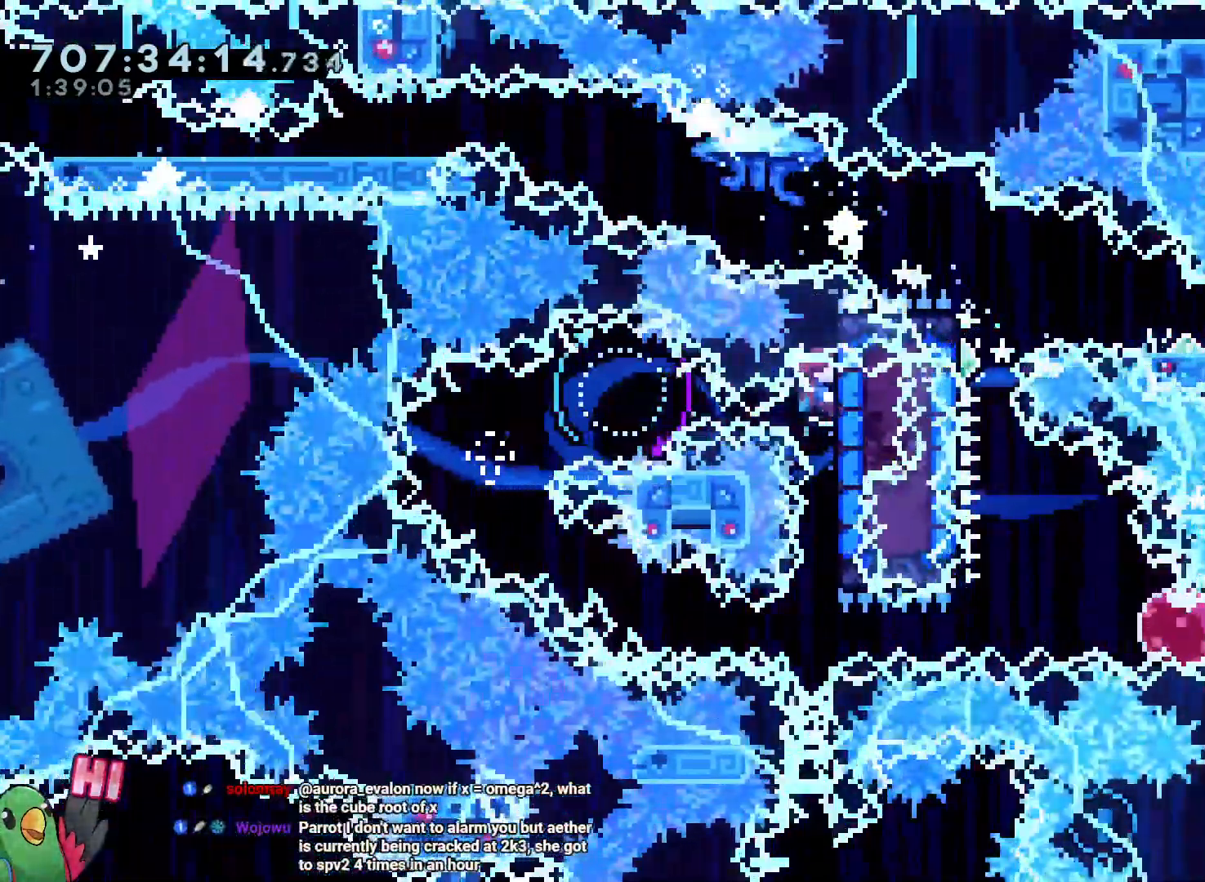
Gameplay with a controller (Nintendo layout); each line is a JSON object with the inputs held at the frame after it (dt_ms = milliseconds from this image to that frame). "events" lists button and stick changes between this image and that frame as [ms after this image, input, new state], when the widget could be followed in between. Not read: B HOME L3 R3 SELECT START.
{"dt_ms": 1000, "buttons": ["R1"], "left_stick": "center", "right_stick": "center"}
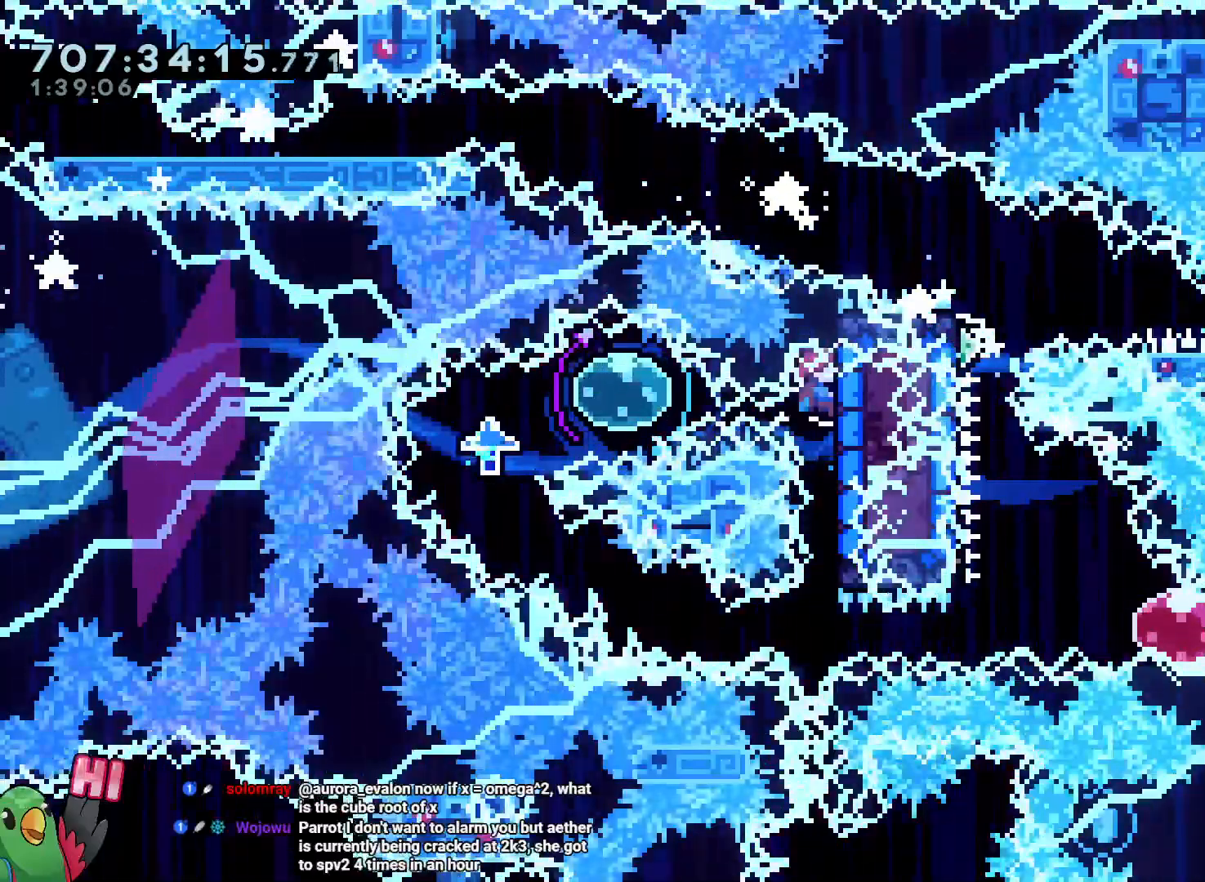
{"dt_ms": 500, "buttons": ["R1"], "left_stick": "center", "right_stick": "center", "events": []}
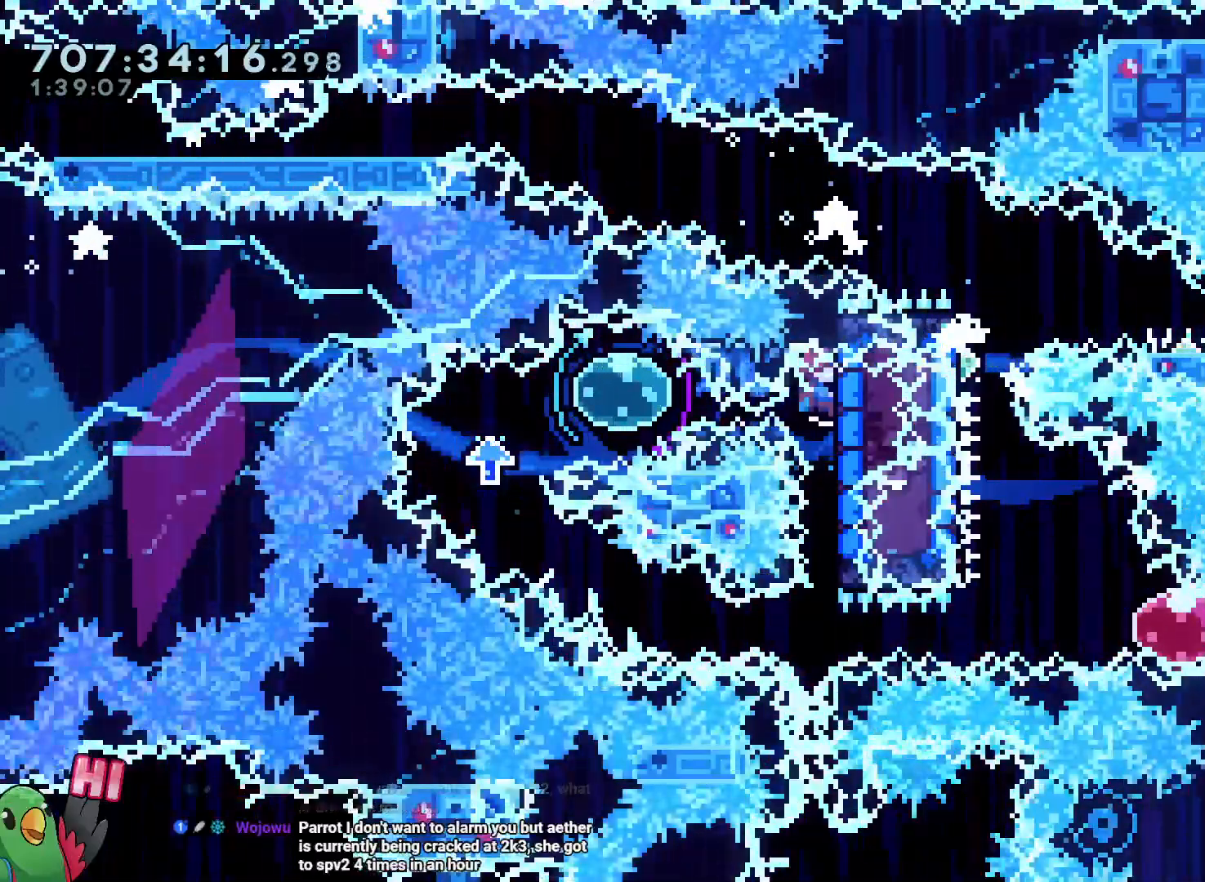
{"dt_ms": 500, "buttons": ["R1"], "left_stick": "center", "right_stick": "center", "events": [[300, "L2", "down"], [350, "L2", "up"]]}
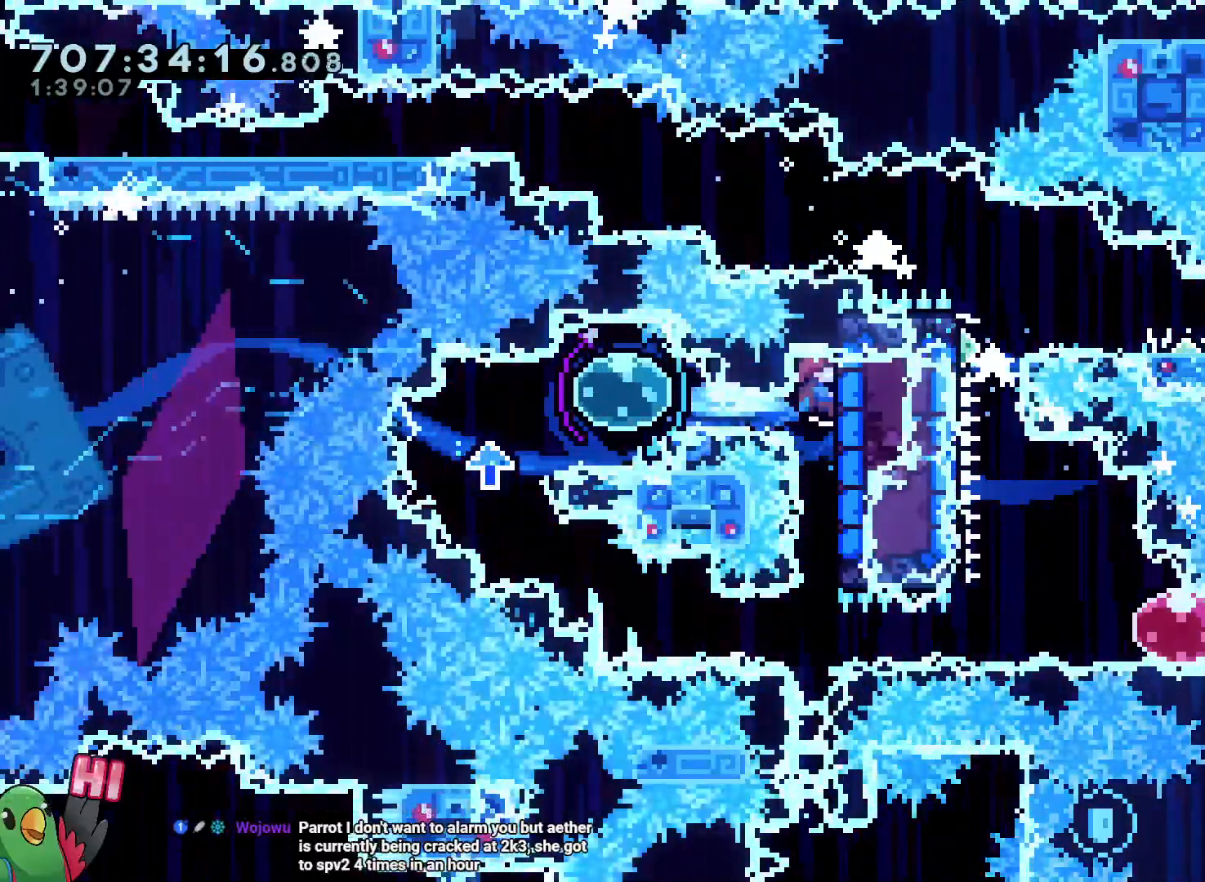
{"dt_ms": 500, "buttons": ["L2", "R1"], "left_stick": "down-right", "right_stick": "center"}
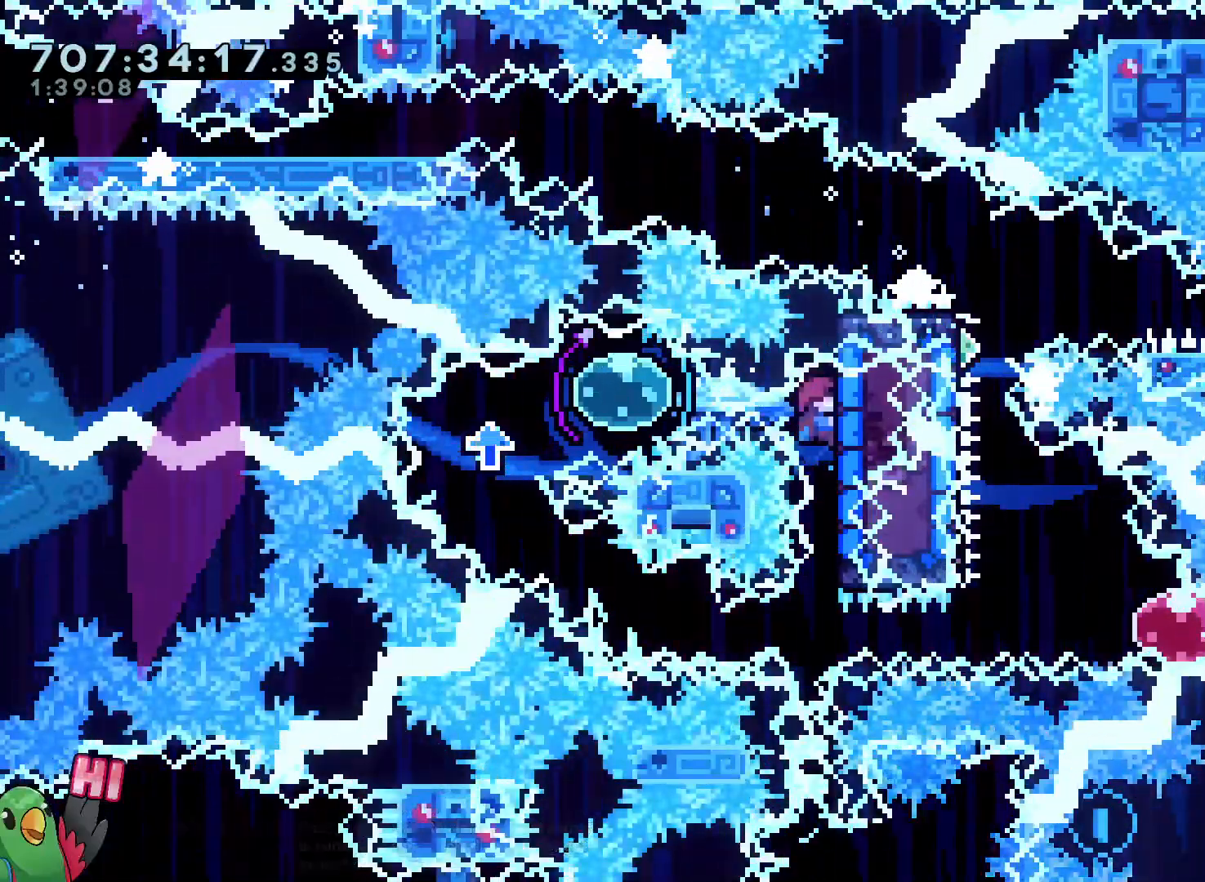
{"dt_ms": 500, "buttons": ["L2", "R1"], "left_stick": "up", "right_stick": "center", "events": [[367, "left_stick", "up-right"], [417, "left_stick", "up"]]}
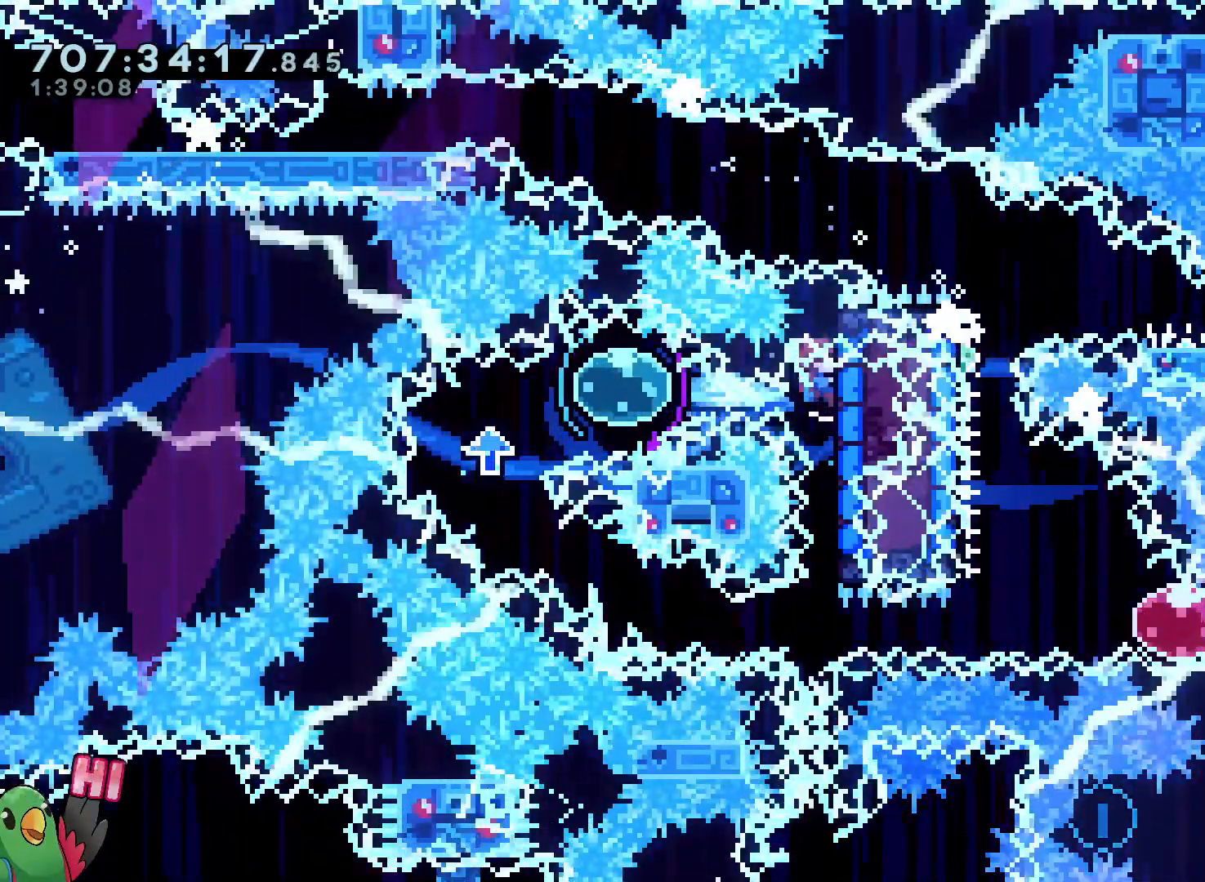
{"dt_ms": 1000, "buttons": ["R1"], "left_stick": "center", "right_stick": "center"}
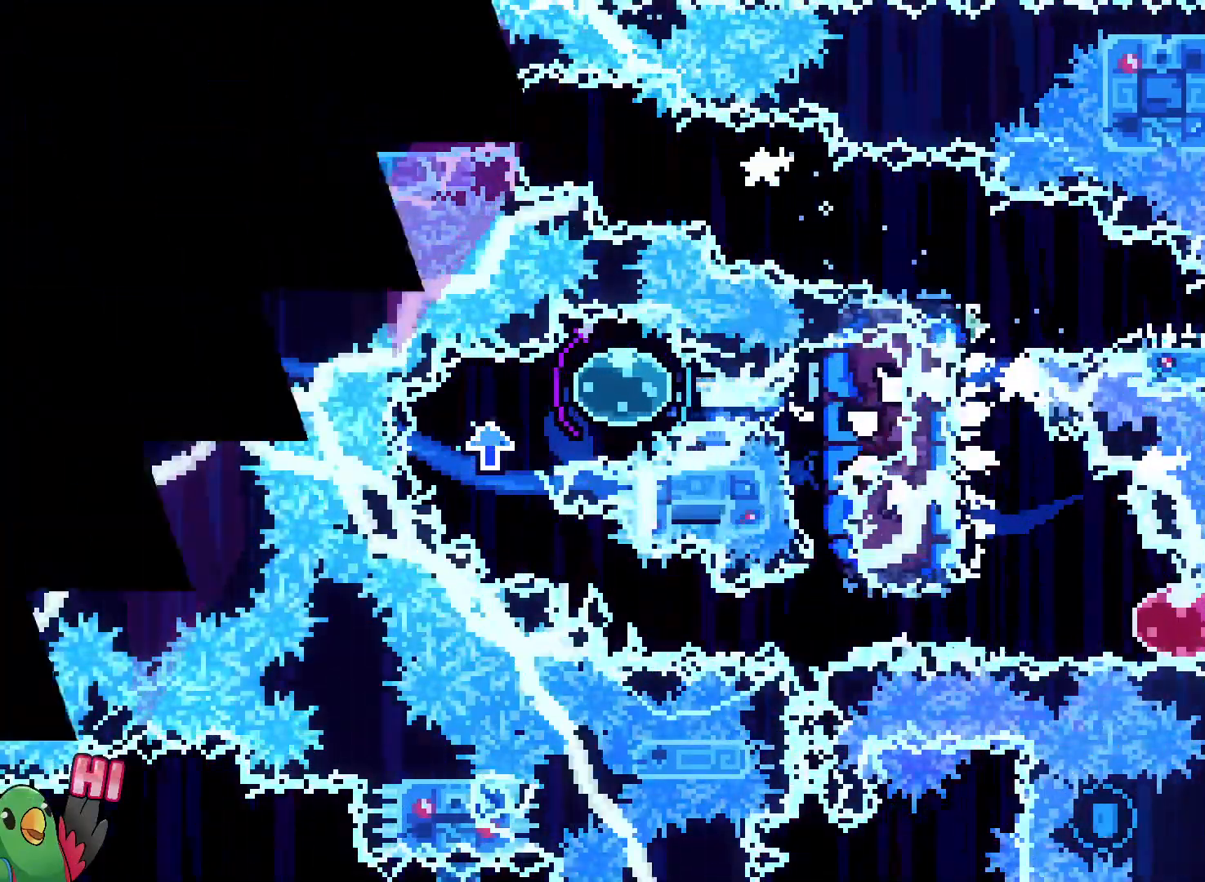
{"dt_ms": 500, "buttons": [], "left_stick": "center", "right_stick": "center", "events": [[100, "R1", "up"], [167, "R1", "down"], [350, "R1", "up"]]}